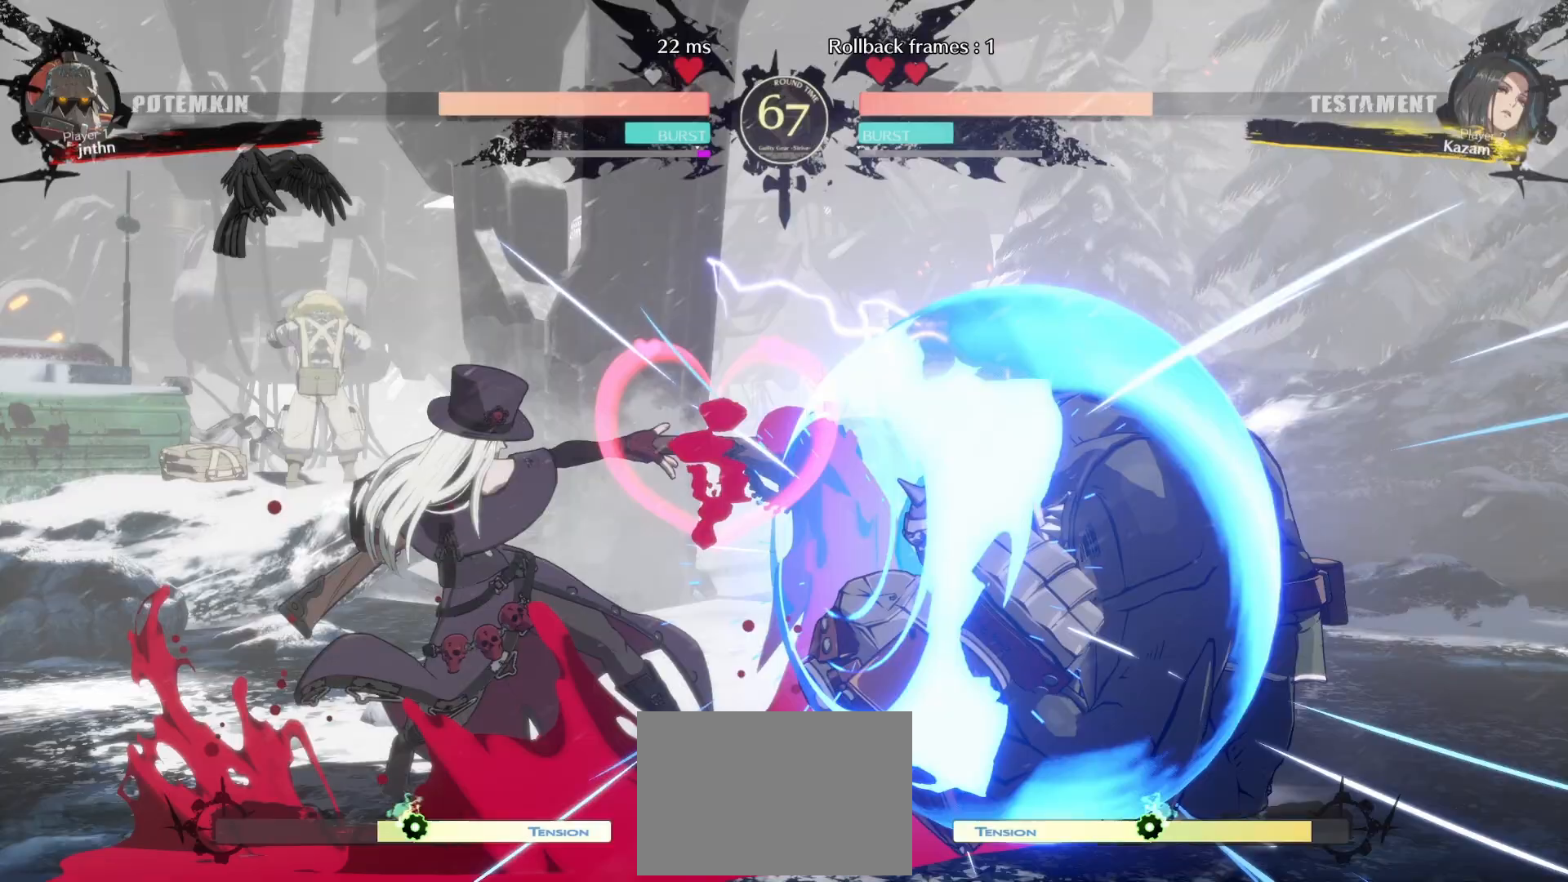
Gameplay with a controller (arcade stick); each line is a JSON object with the inputs held at the frame after it (dt_ms = milliseconds from this image to that frame). "events" lists button and stick changes between this image and that frame as [ms after this image, input, new state], when the widget could be followed in between. Not read: L3 R3.
{"dt_ms": 500, "buttons": [], "events": [[17, "DPAD_RIGHT", "down"], [50, "DPAD_DOWN", "up"], [100, "DPAD_RIGHT", "up"], [117, "TRIANGLE", "down"], [183, "TRIANGLE", "up"]]}
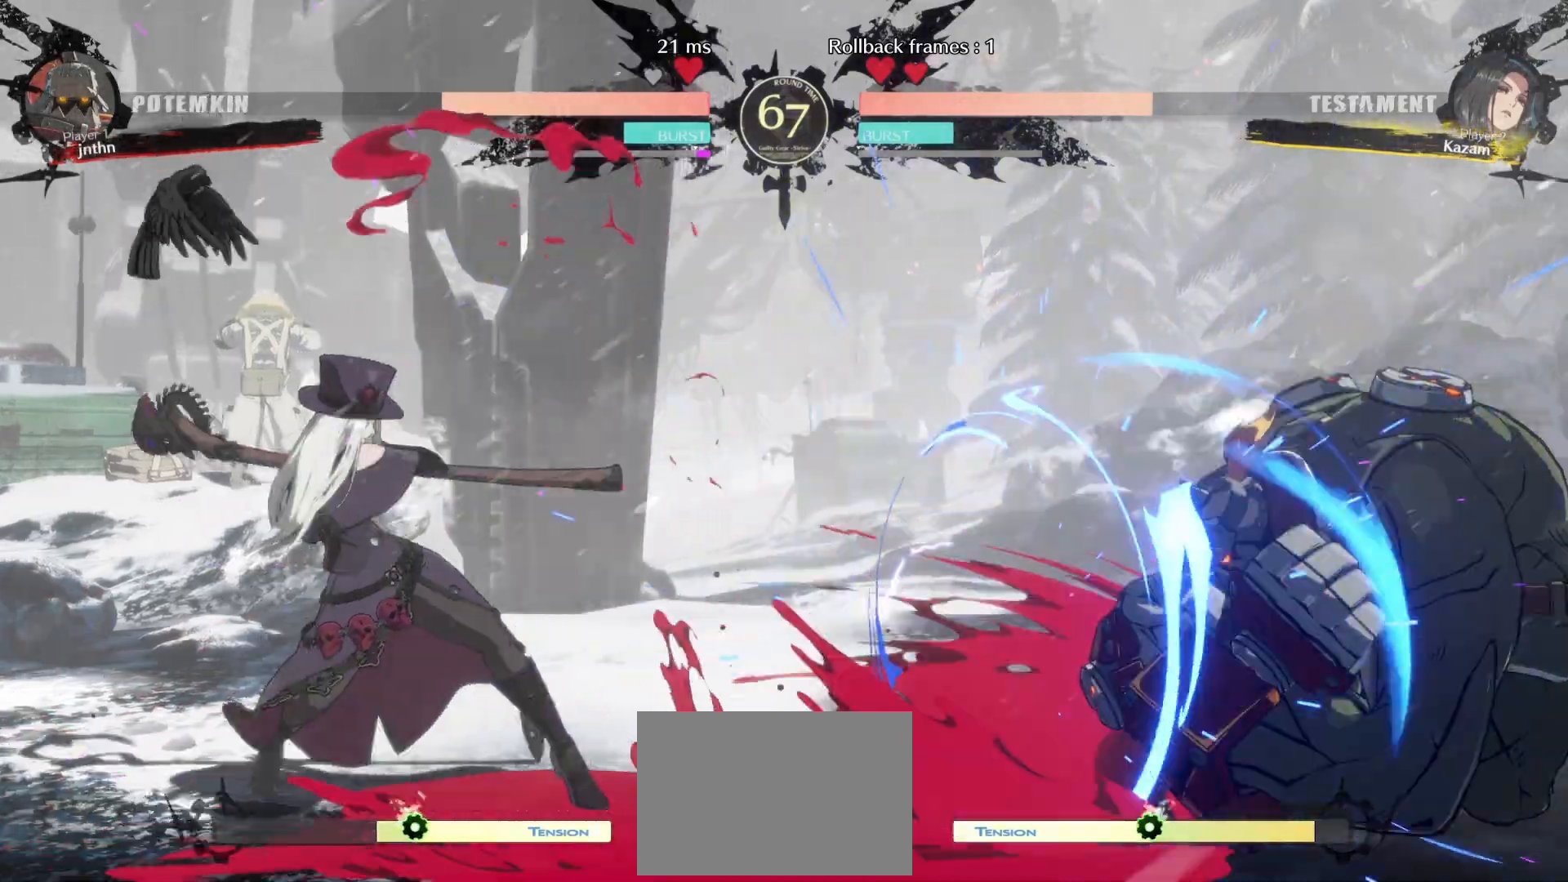
{"dt_ms": 500, "buttons": [], "events": [[33, "DPAD_DOWN", "down"], [50, "DPAD_LEFT", "down"], [67, "DPAD_DOWN", "up"], [83, "L1", "down"], [200, "DPAD_LEFT", "up"], [217, "L1", "up"], [267, "DPAD_DOWN", "down"], [333, "DPAD_LEFT", "down"], [383, "DPAD_DOWN", "up"], [417, "CROSS", "down"], [433, "DPAD_LEFT", "up"], [483, "CROSS", "up"]]}
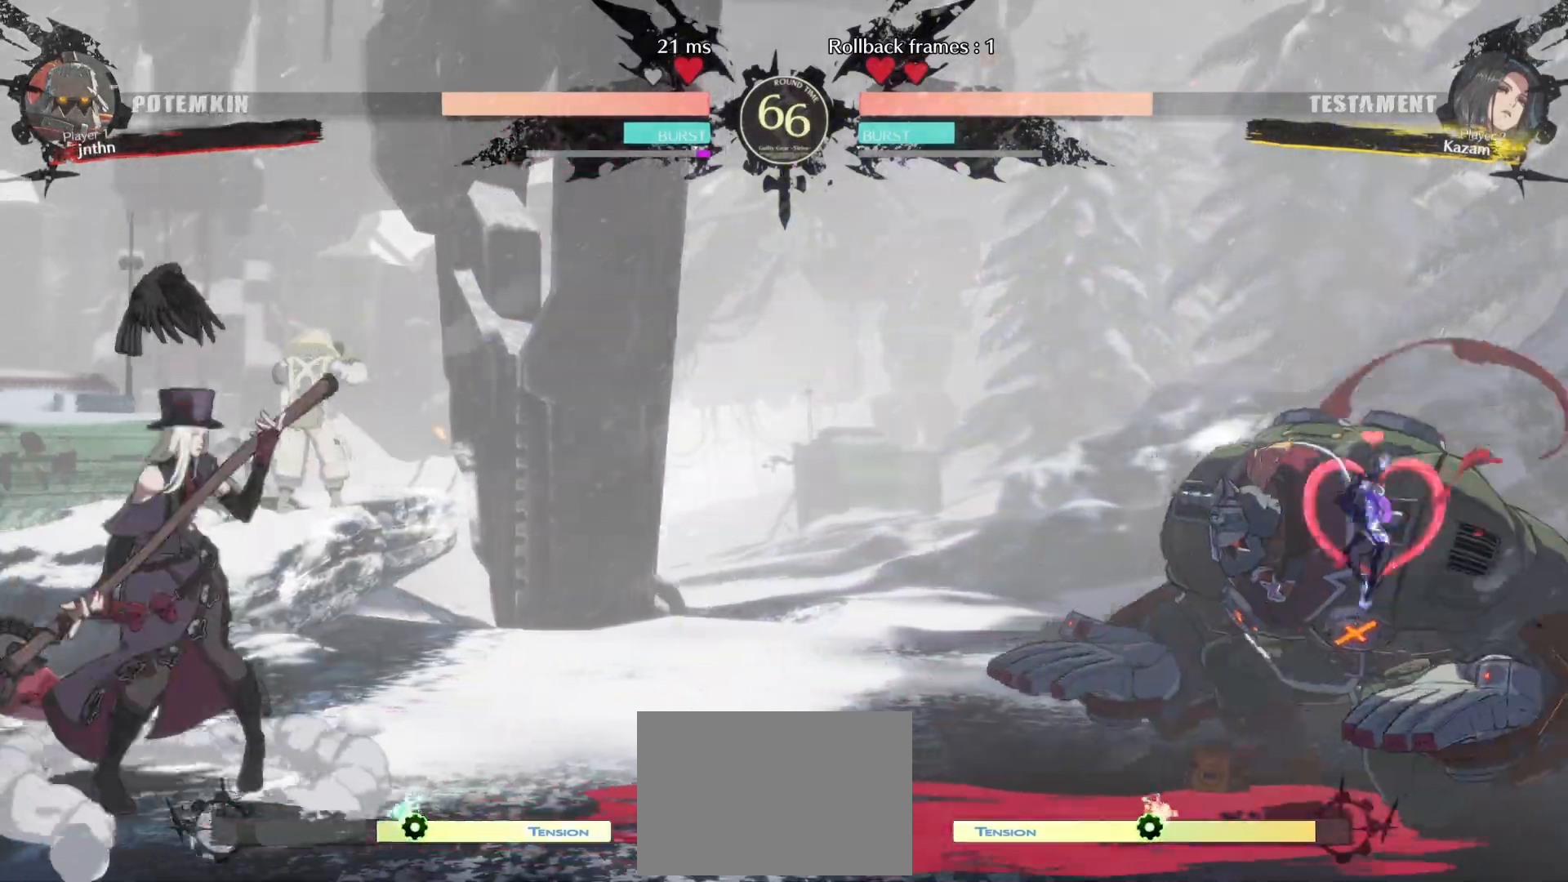
{"dt_ms": 500, "buttons": [], "events": []}
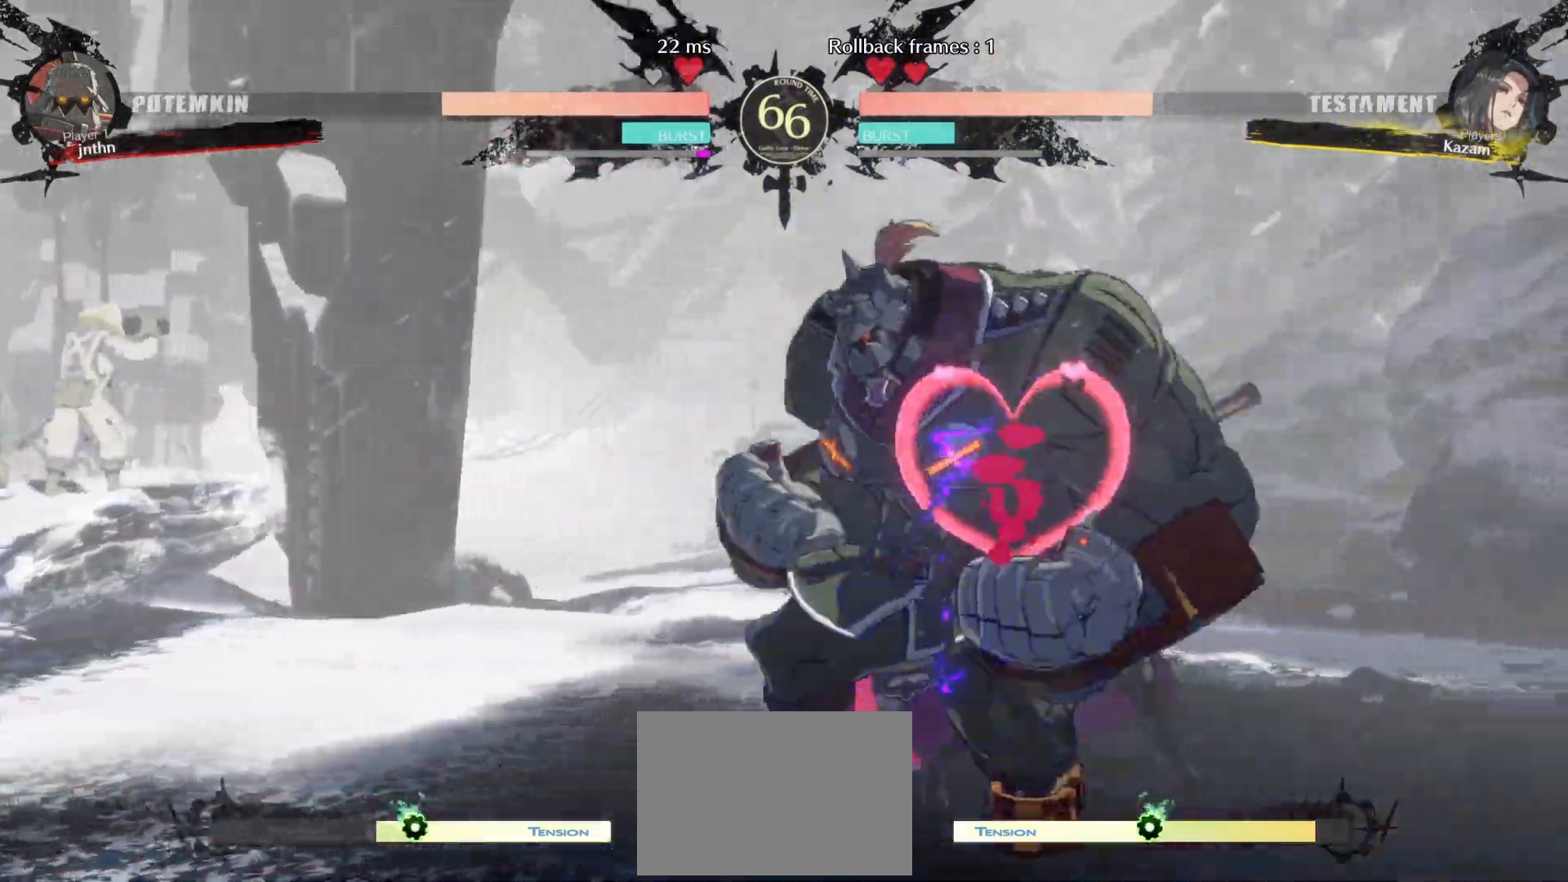
{"dt_ms": 1000, "buttons": []}
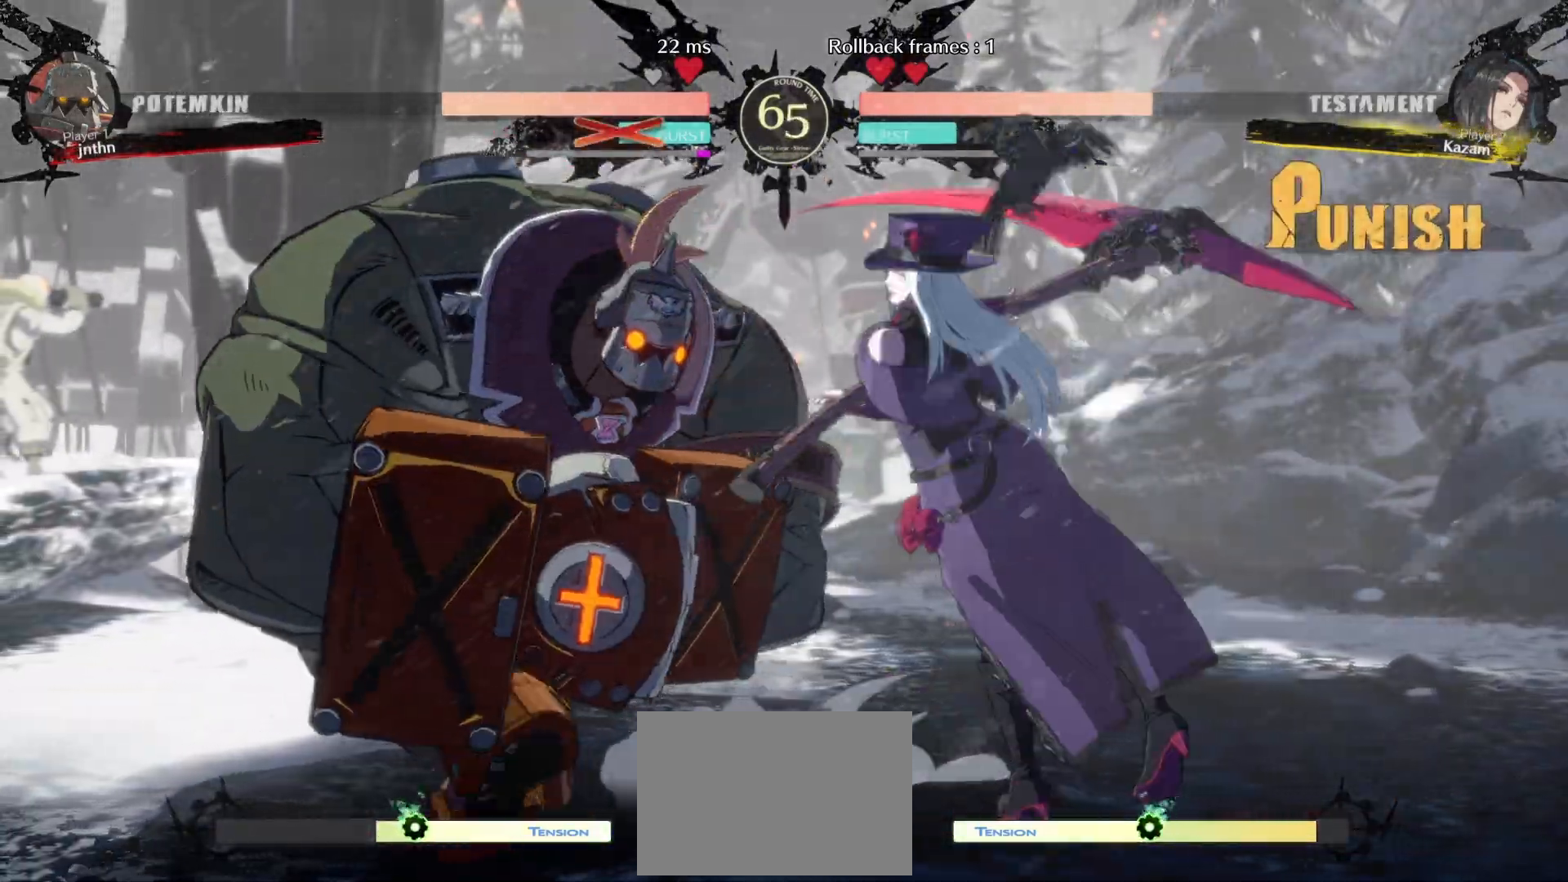
{"dt_ms": 1000, "buttons": ["L1", "DPAD_UP", "DPAD_LEFT"]}
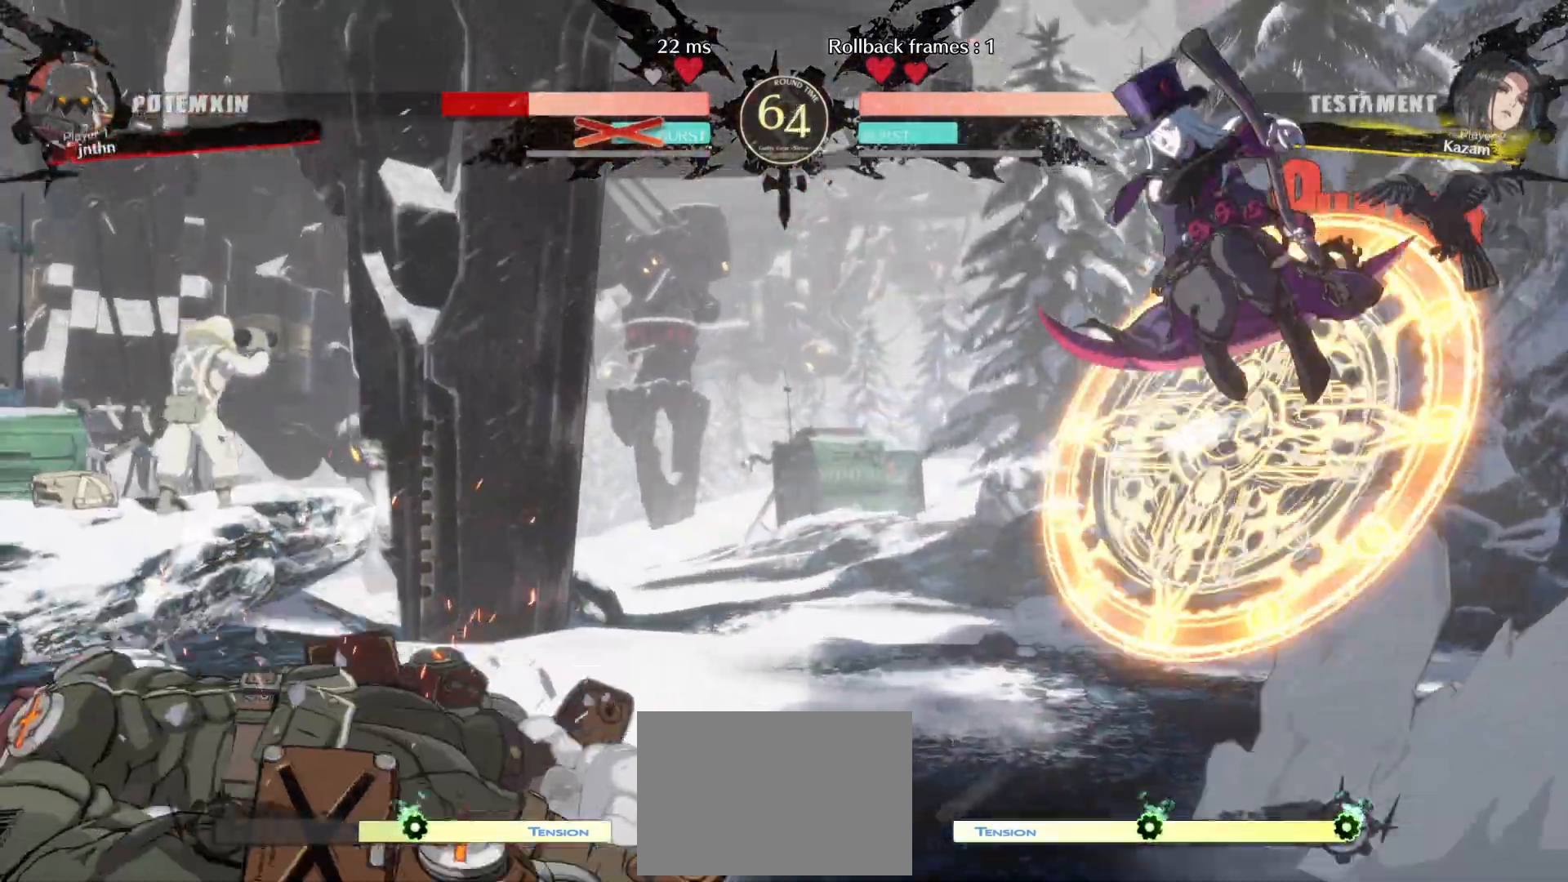
{"dt_ms": 500, "buttons": ["R1", "DPAD_RIGHT"], "events": [[150, "DPAD_UP", "up"], [183, "DPAD_LEFT", "up"], [183, "L1", "up"], [317, "DPAD_RIGHT", "down"], [450, "R1", "down"]]}
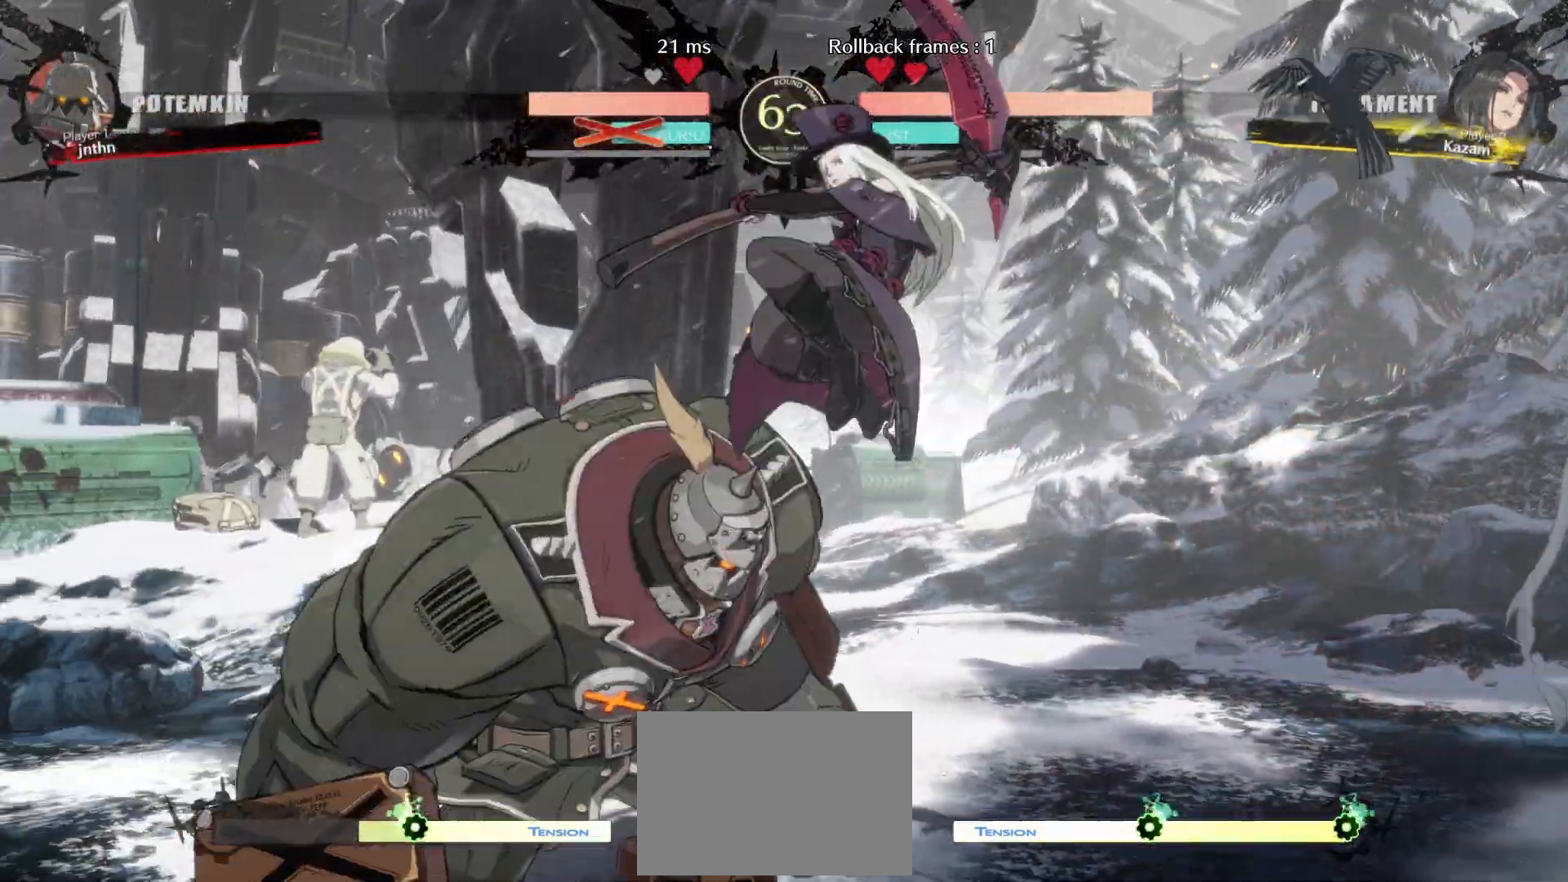
{"dt_ms": 500, "buttons": ["CROSS", "DPAD_DOWN", "DPAD_RIGHT"], "events": [[50, "R1", "up"], [333, "DPAD_DOWN", "down"], [467, "CROSS", "down"]]}
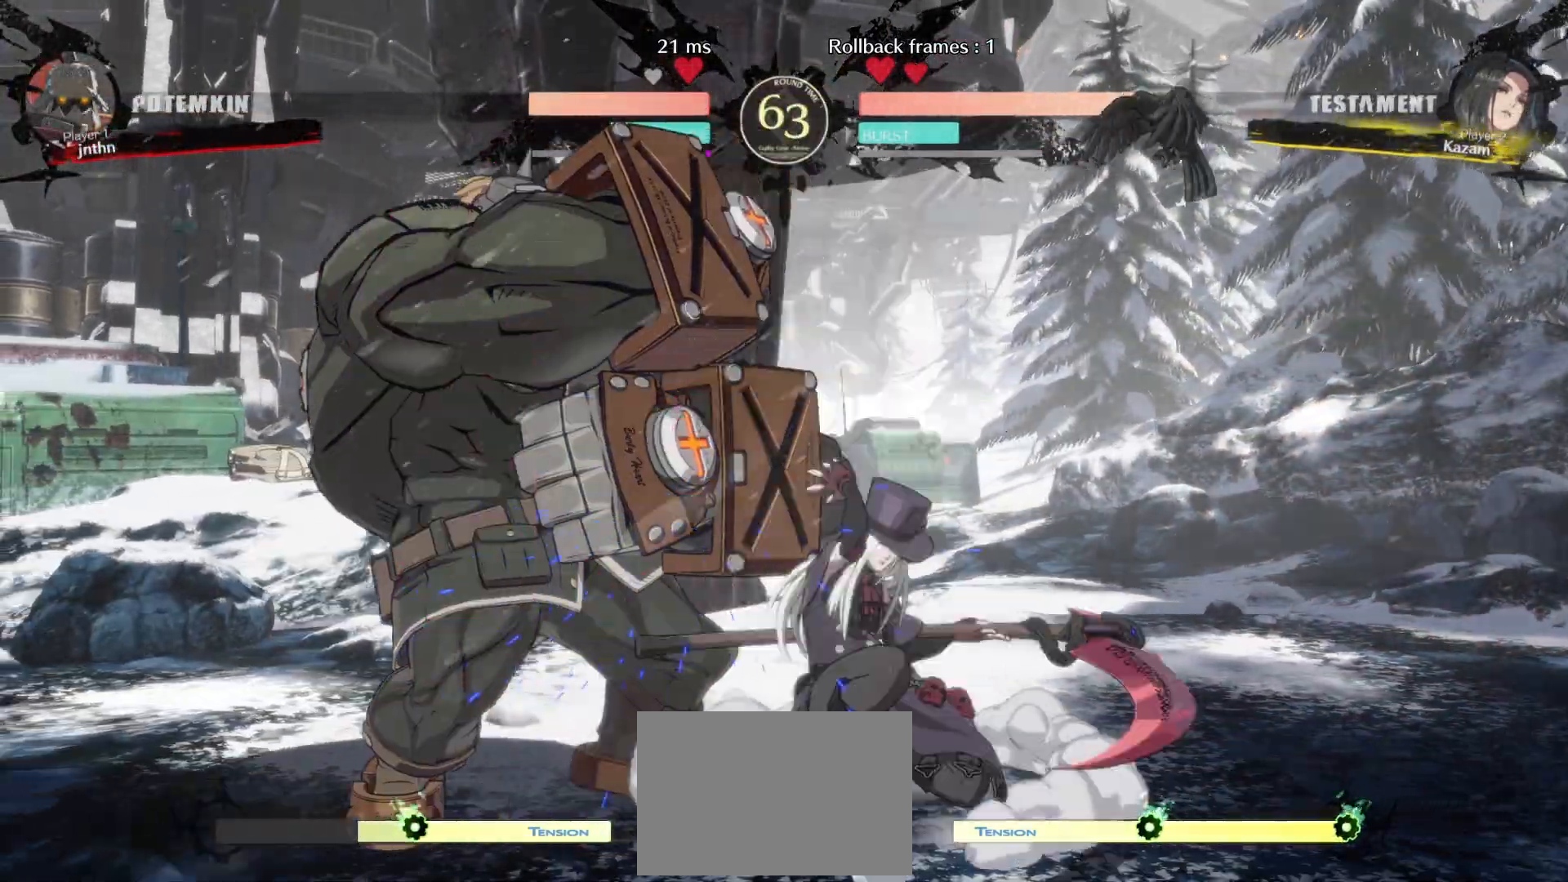
{"dt_ms": 500, "buttons": [], "events": [[133, "CIRCLE", "down"], [267, "CROSS", "up"], [367, "CIRCLE", "up"], [400, "DPAD_RIGHT", "up"], [450, "DPAD_DOWN", "up"]]}
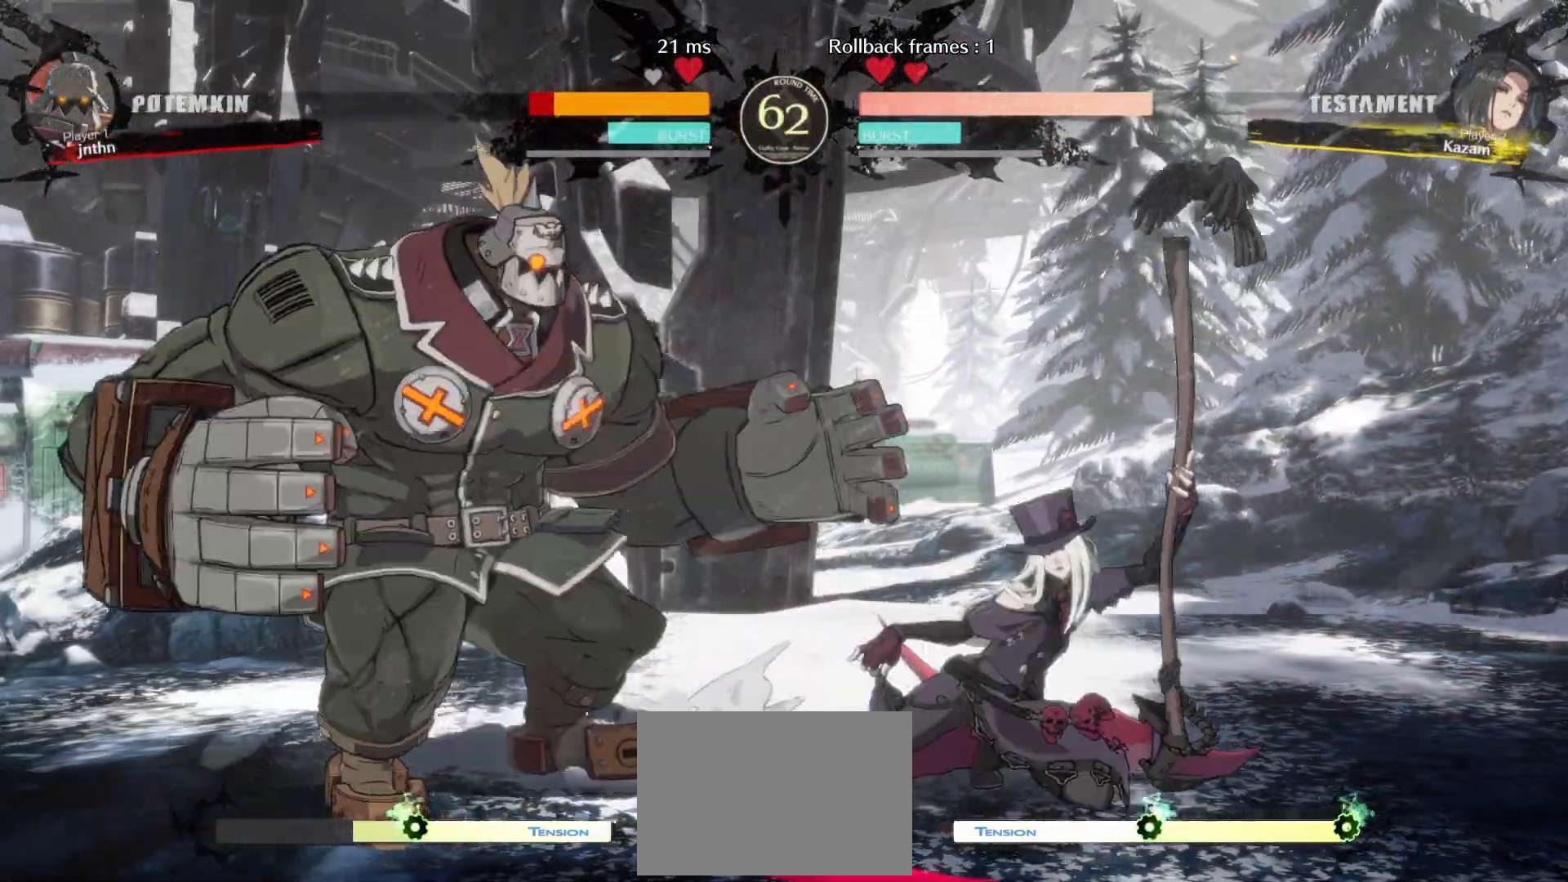
{"dt_ms": 500, "buttons": [], "events": [[33, "DPAD_DOWN", "down"], [83, "DPAD_LEFT", "down"], [117, "DPAD_DOWN", "up"], [167, "TRIANGLE", "down"], [183, "DPAD_LEFT", "up"], [233, "TRIANGLE", "up"]]}
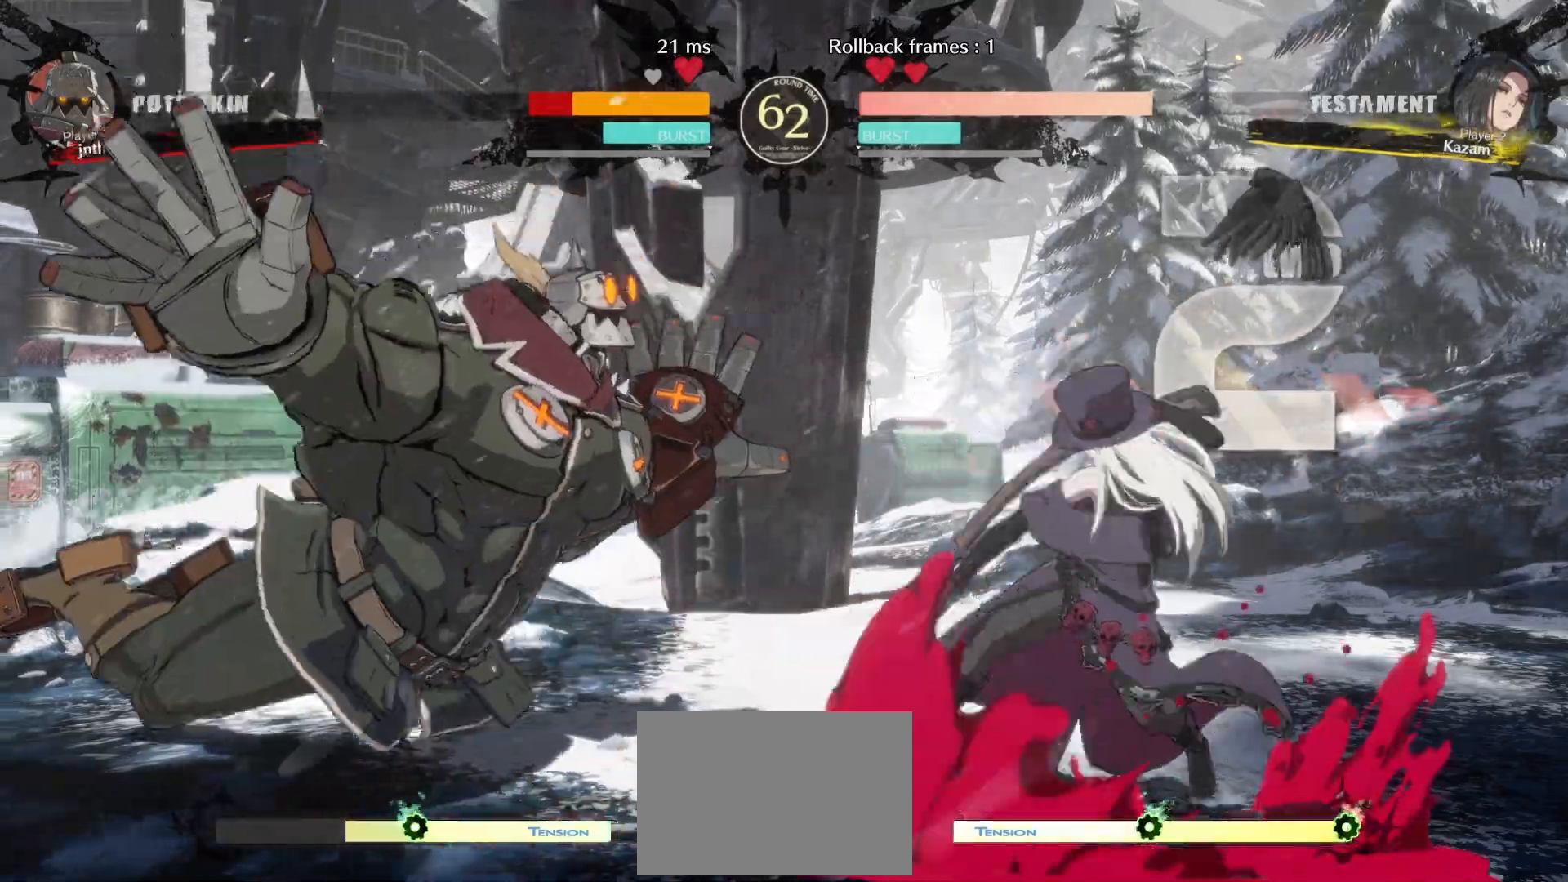
{"dt_ms": 500, "buttons": [], "events": [[217, "DPAD_LEFT", "down"], [400, "DPAD_LEFT", "up"]]}
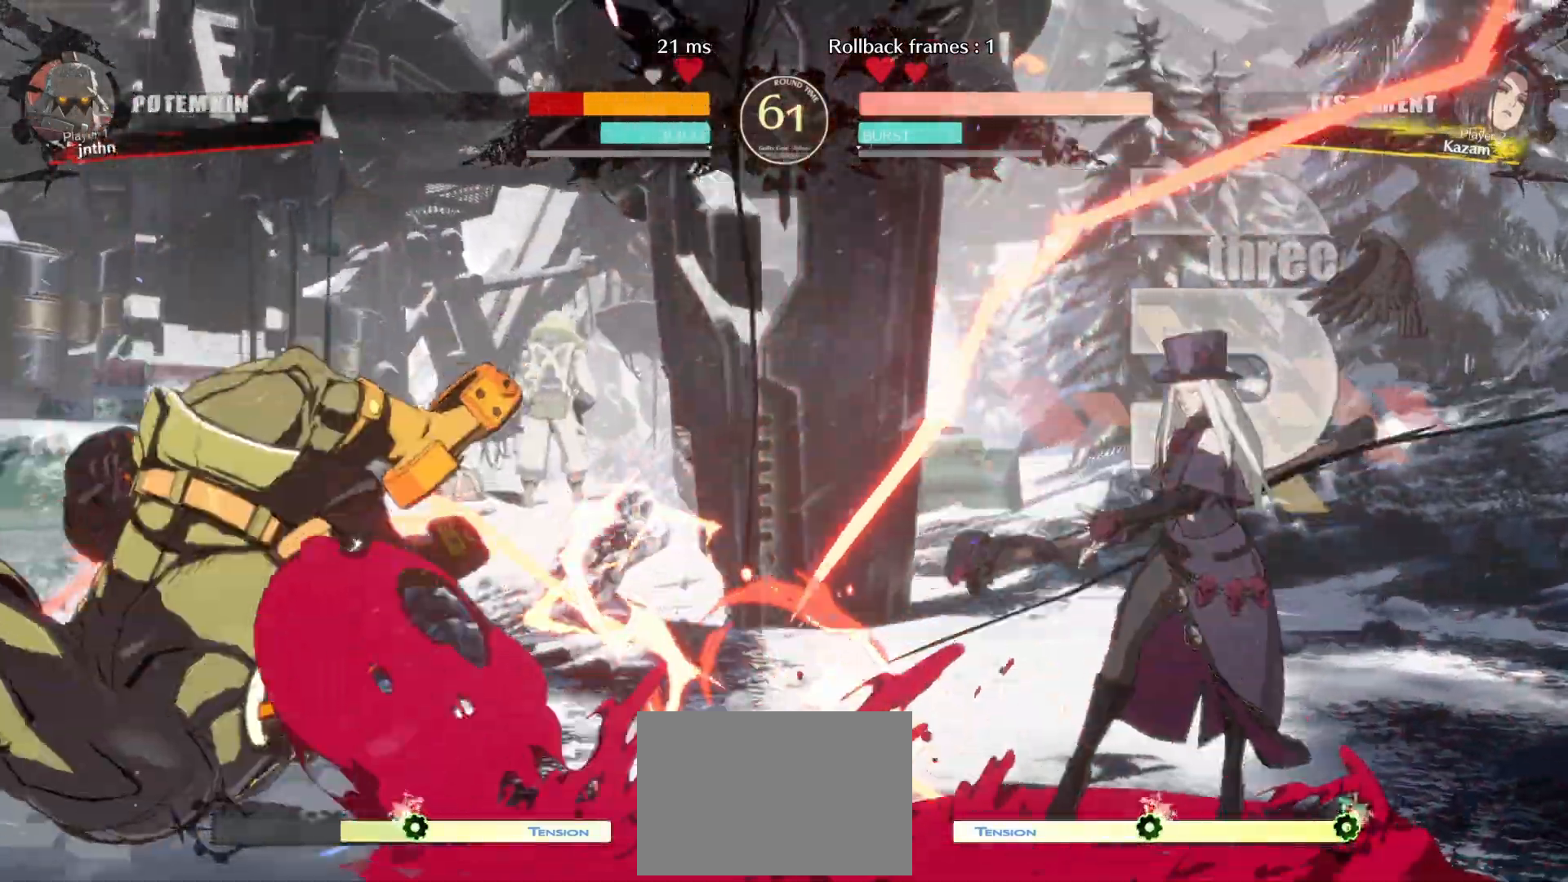
{"dt_ms": 500, "buttons": [], "events": [[100, "DPAD_DOWN", "down"], [150, "DPAD_RIGHT", "down"], [200, "DPAD_DOWN", "up"], [267, "DPAD_RIGHT", "up"], [267, "SQUARE", "down"], [317, "SQUARE", "up"]]}
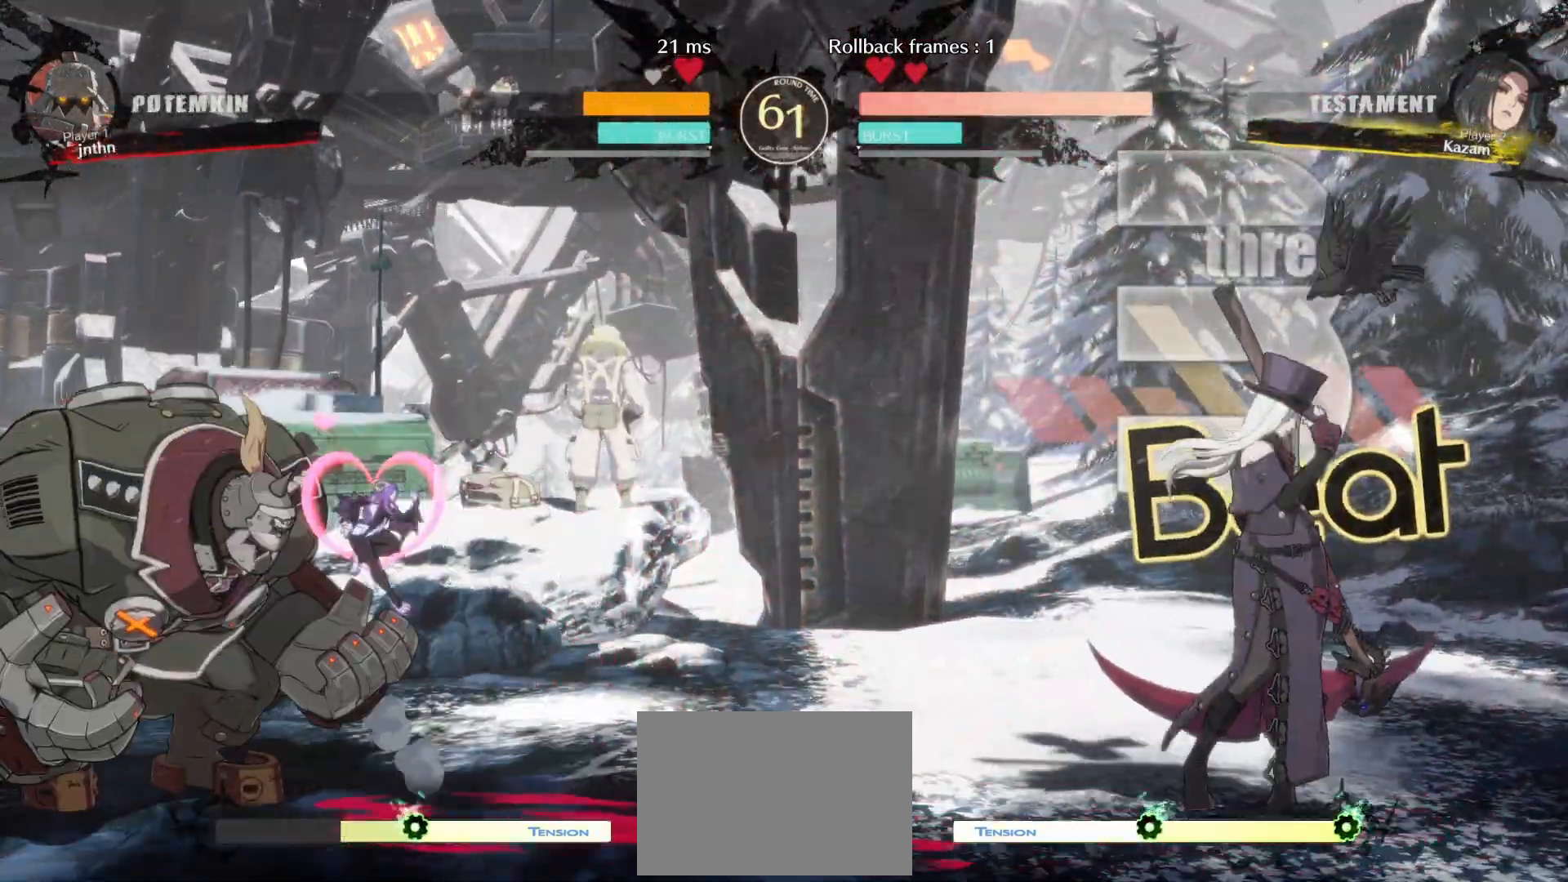
{"dt_ms": 500, "buttons": [], "events": [[333, "DPAD_RIGHT", "down"], [467, "DPAD_RIGHT", "up"]]}
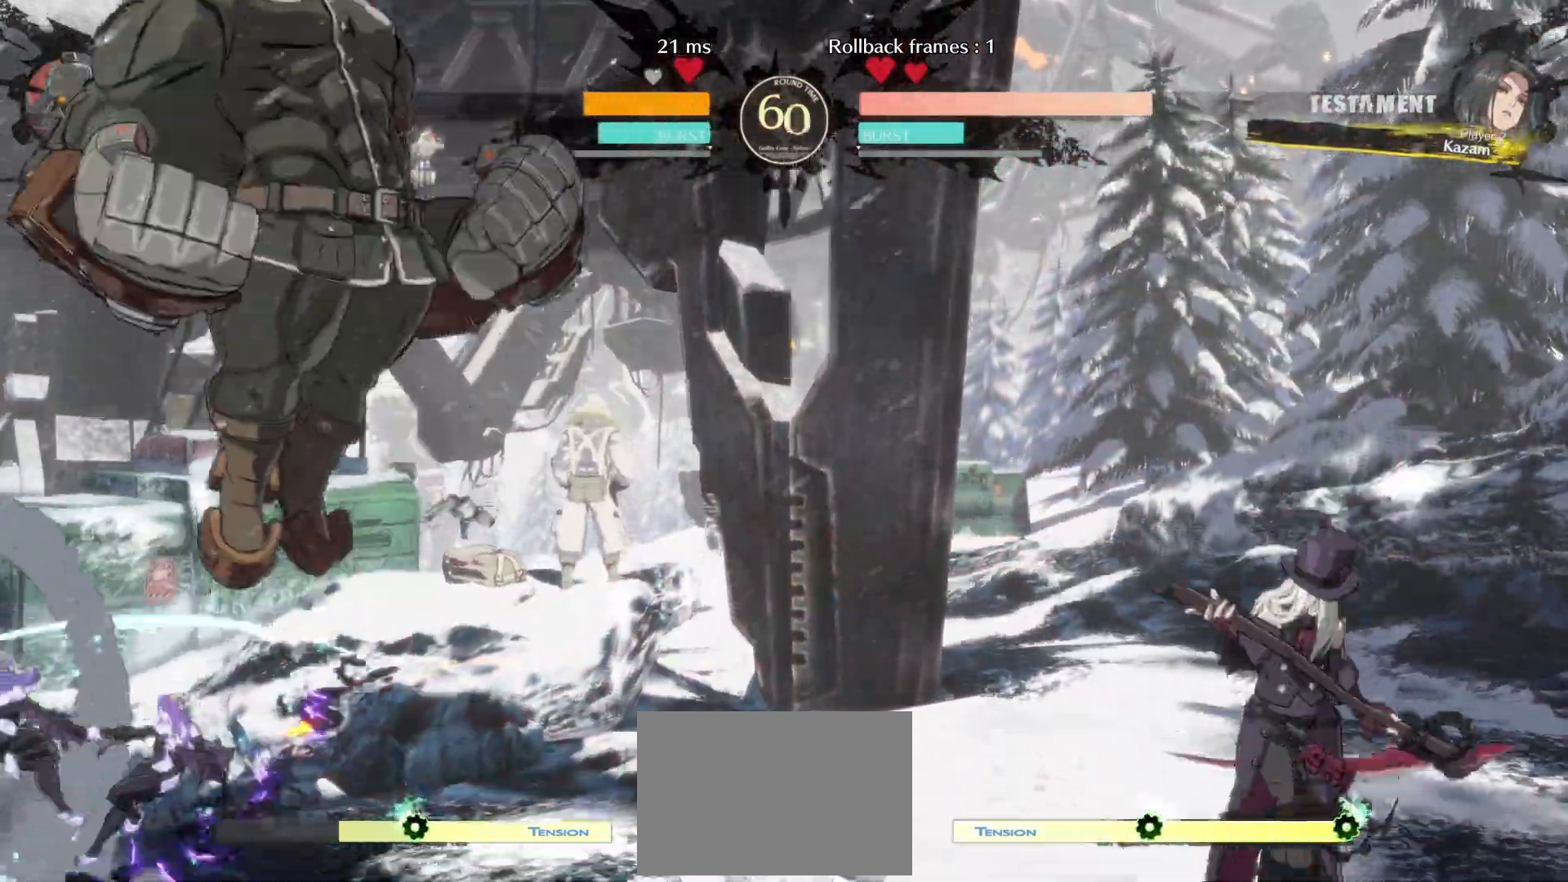
{"dt_ms": 500, "buttons": ["DPAD_LEFT"], "events": [[17, "DPAD_LEFT", "down"], [50, "L1", "down"], [383, "SQUARE", "down"], [400, "L1", "up"], [467, "SQUARE", "up"]]}
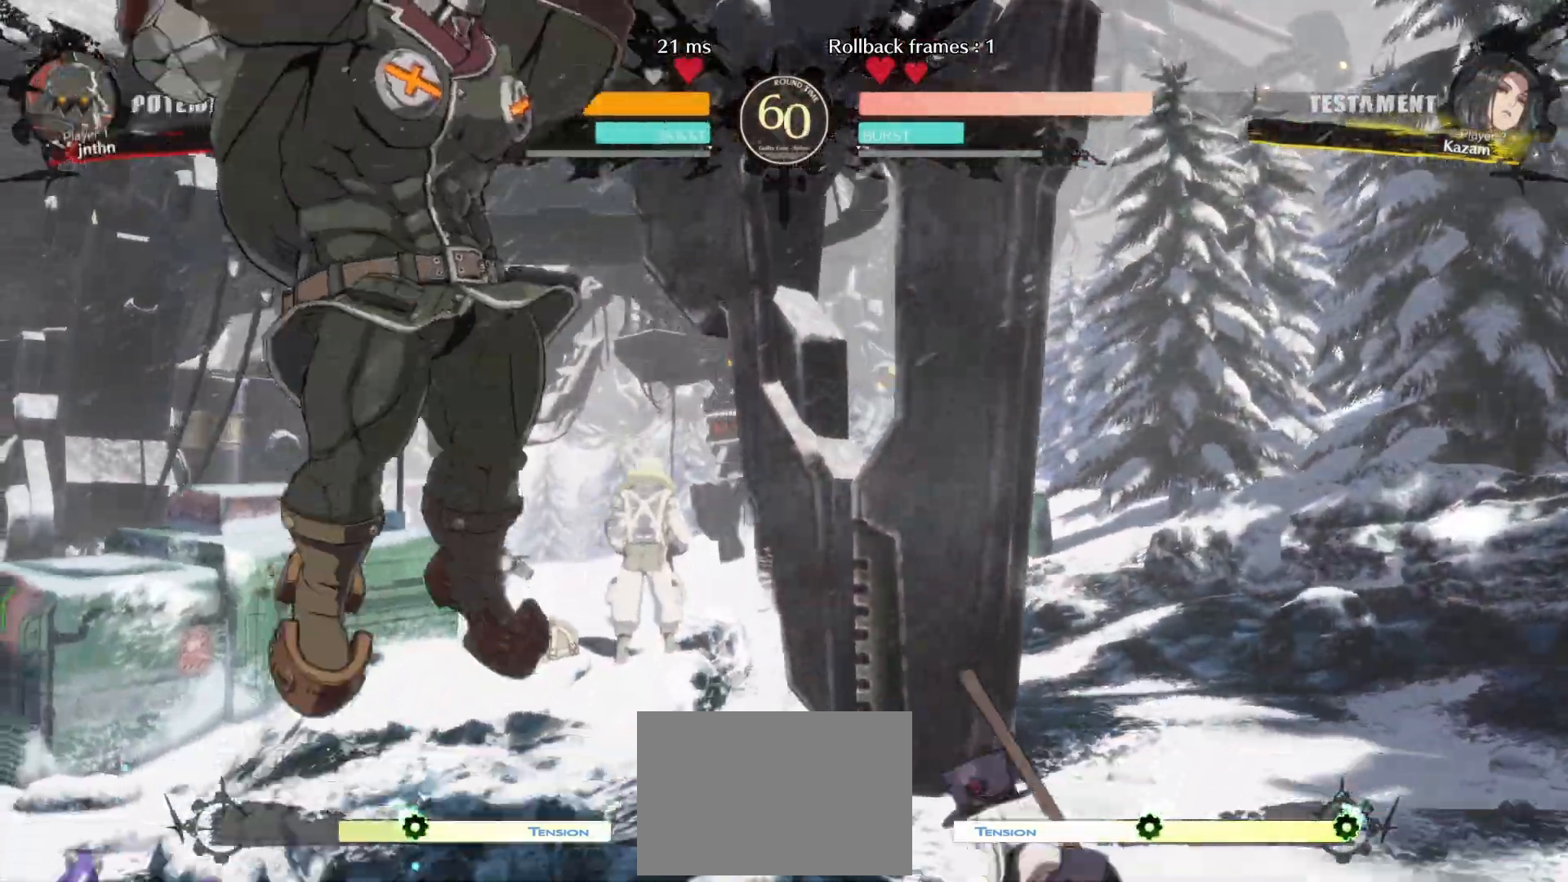
{"dt_ms": 500, "buttons": [], "events": [[17, "DPAD_LEFT", "up"], [33, "DPAD_DOWN", "down"], [50, "DPAD_LEFT", "down"], [67, "DPAD_LEFT", "up"], [117, "DPAD_LEFT", "down"], [150, "DPAD_DOWN", "up"], [200, "DPAD_LEFT", "up"], [200, "TRIANGLE", "down"], [300, "TRIANGLE", "up"]]}
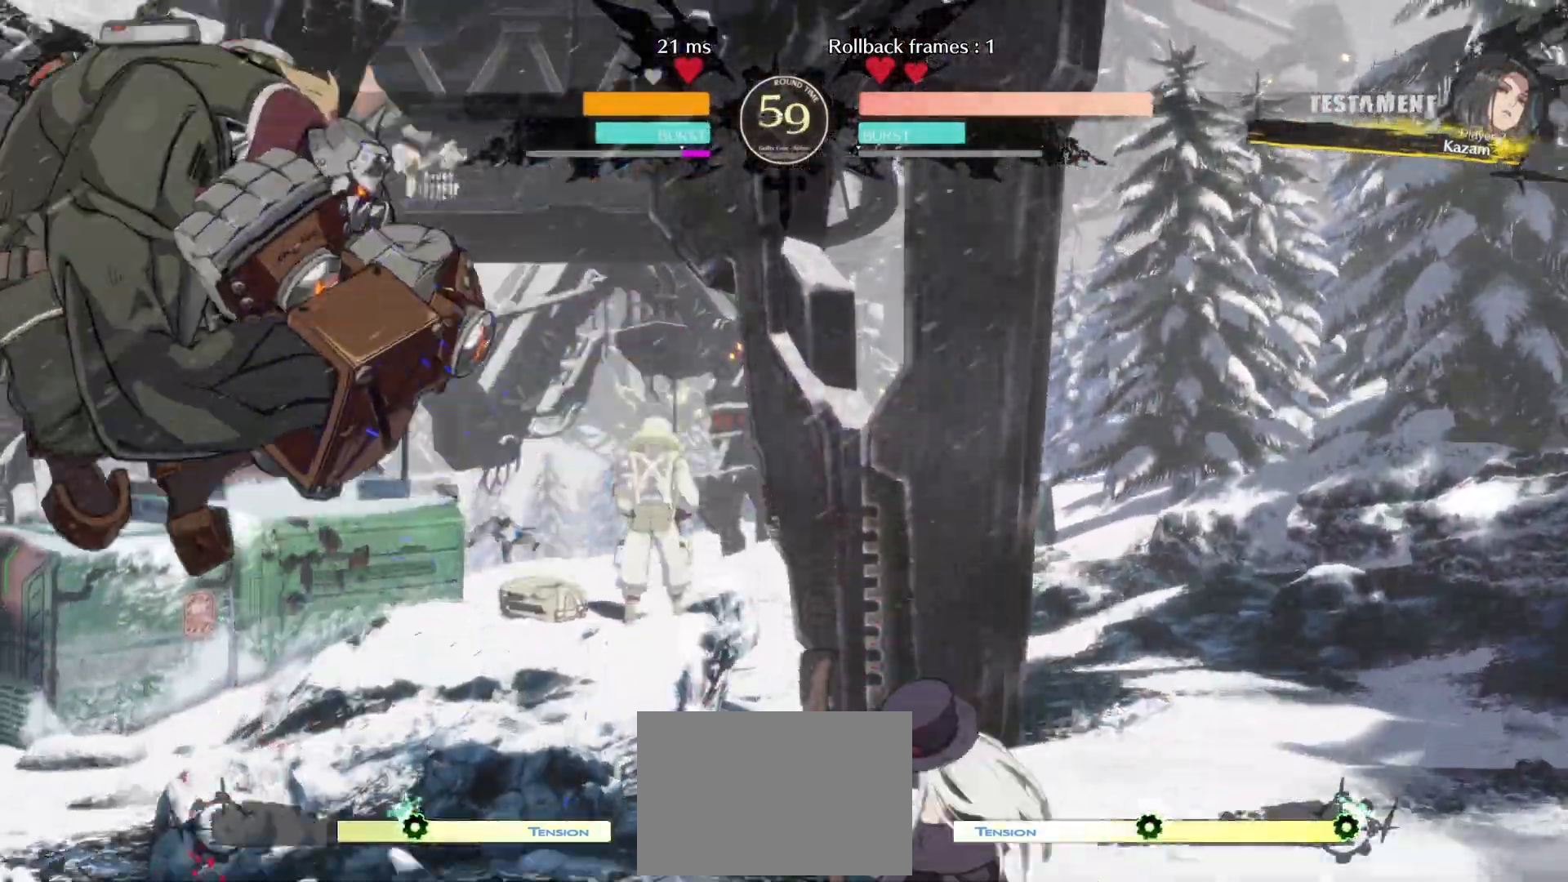
{"dt_ms": 500, "buttons": [], "events": []}
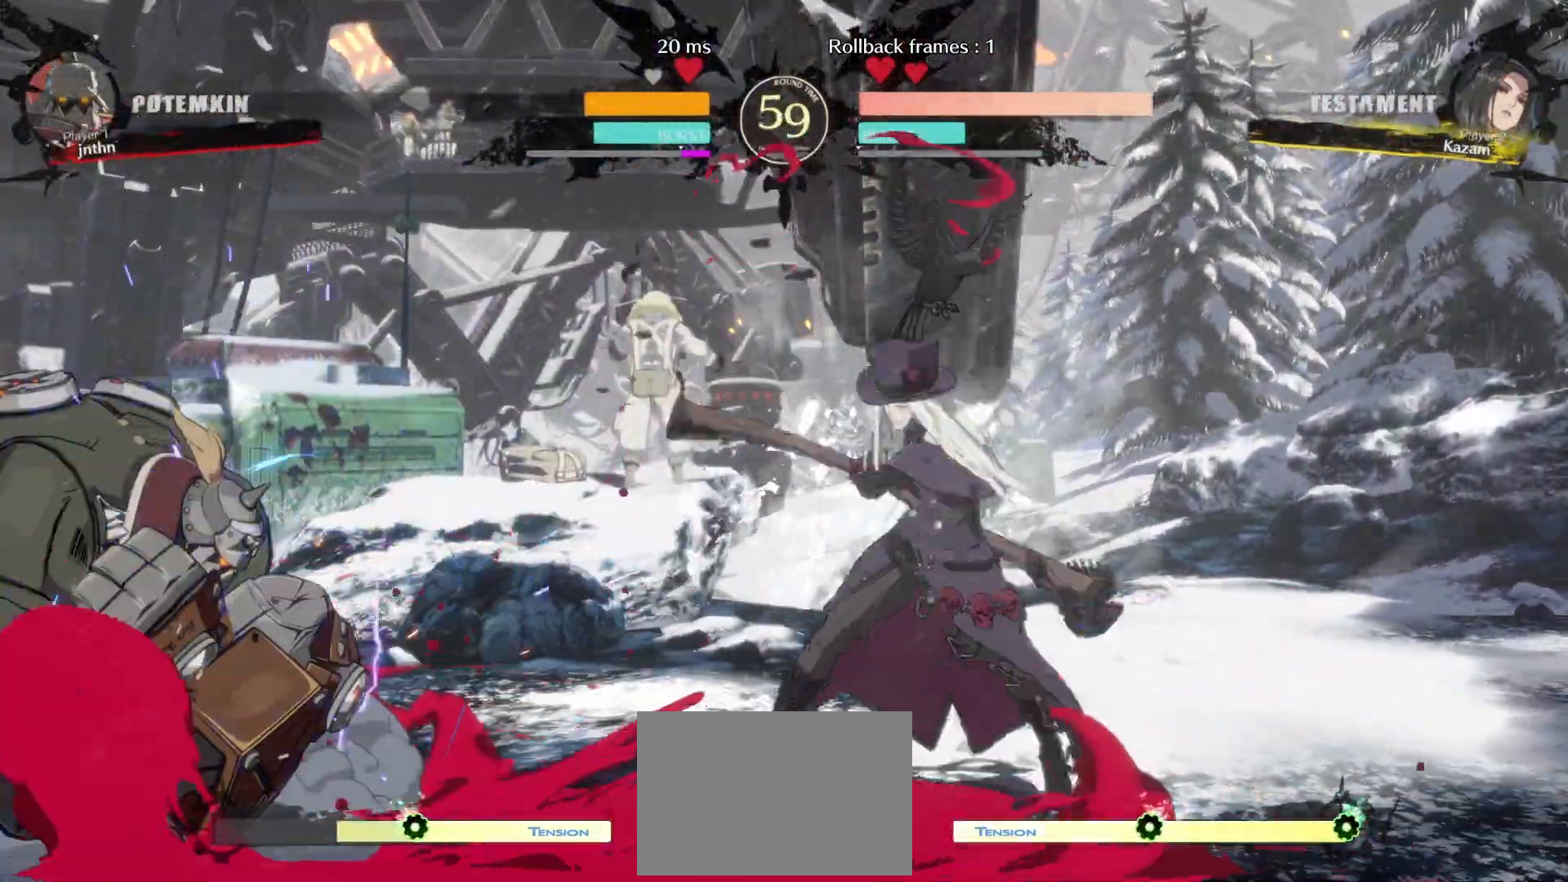
{"dt_ms": 500, "buttons": [], "events": [[117, "DPAD_DOWN", "down"], [183, "DPAD_RIGHT", "down"], [233, "DPAD_DOWN", "up"], [250, "CROSS", "down"], [283, "DPAD_RIGHT", "up"], [317, "CROSS", "up"]]}